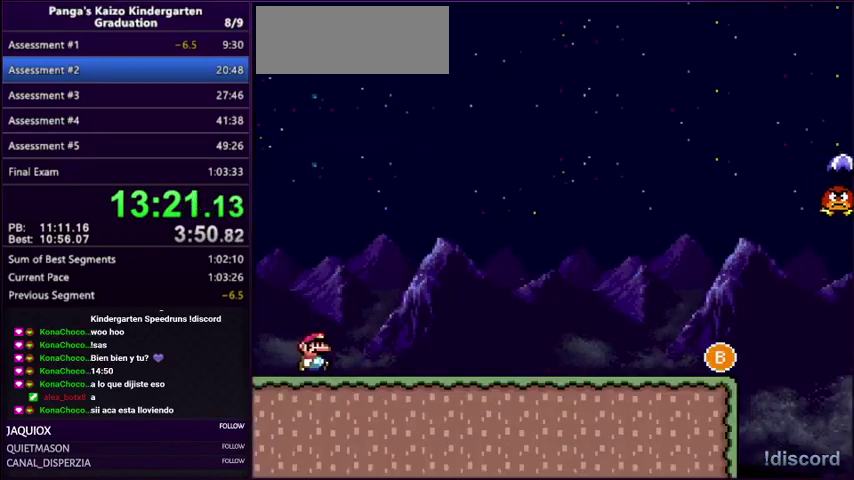
Gameplay with a controller (Nintendo layout); each line is a JSON object with the inputs held at the frame after it. "events" lists button and stick changes between this image and that frame as [ms after this image, input, new state], when the widget could be followed in between. Not read: L3 R3.
{"buttons": ["DPAD_RIGHT"], "events": []}
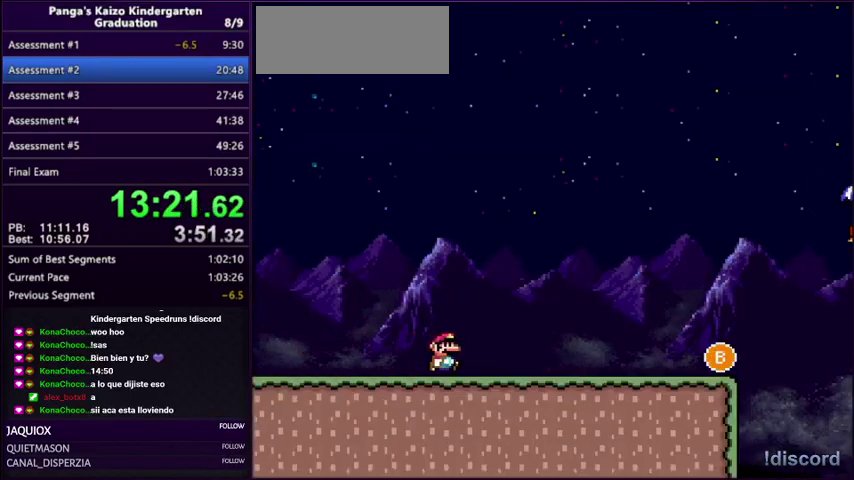
{"buttons": ["DPAD_RIGHT"], "events": []}
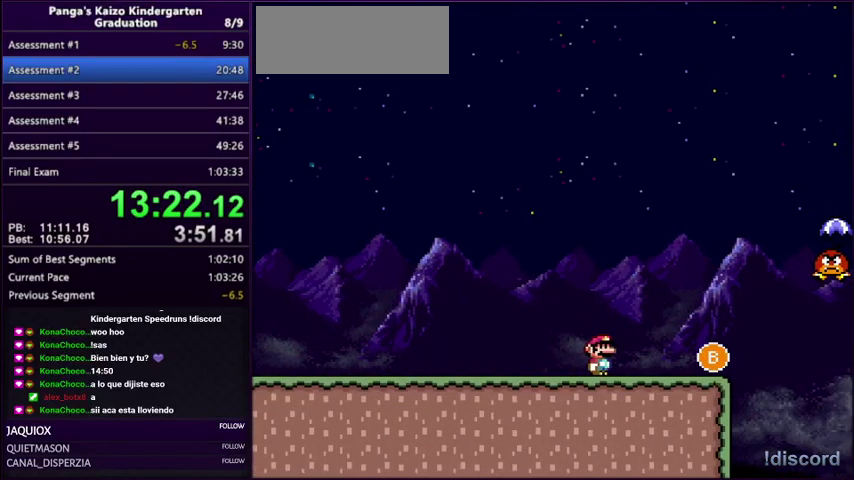
{"buttons": ["B", "DPAD_RIGHT"], "events": [[333, "B", "down"]]}
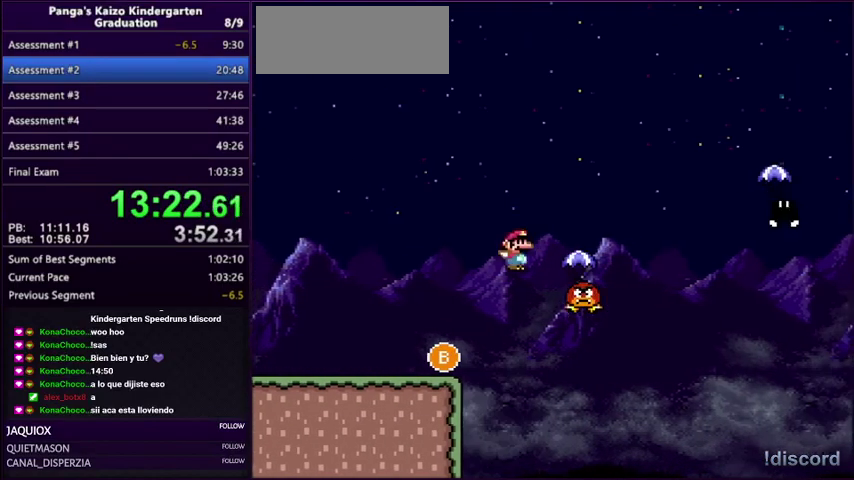
{"buttons": ["B", "DPAD_RIGHT"], "events": [[267, "B", "up"], [367, "B", "down"]]}
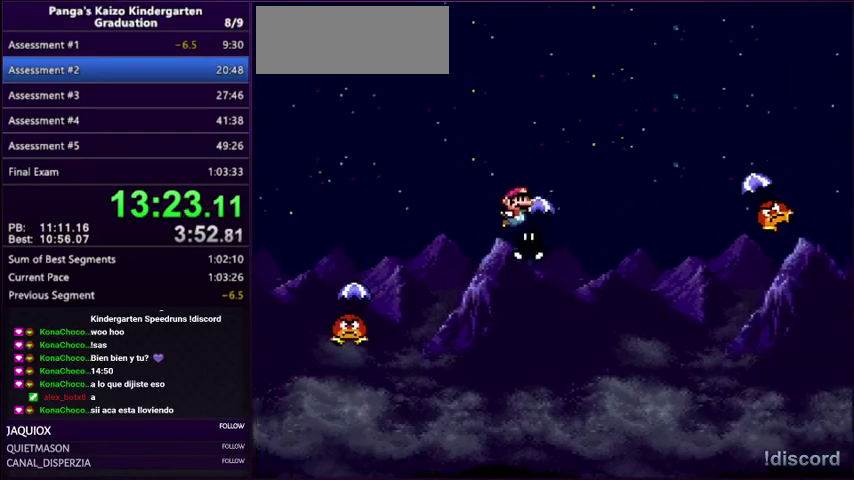
{"buttons": ["B", "DPAD_LEFT"], "events": [[200, "B", "up"], [400, "DPAD_RIGHT", "up"], [433, "DPAD_LEFT", "down"], [467, "B", "down"]]}
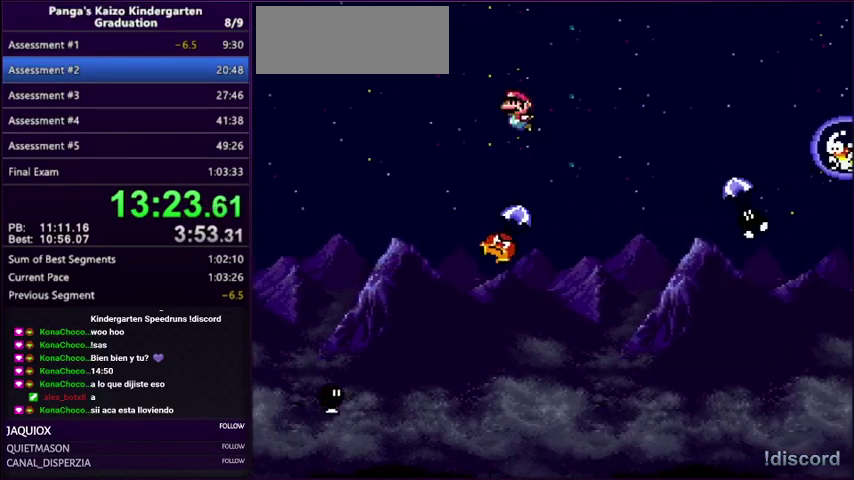
{"buttons": ["B"], "events": [[167, "DPAD_LEFT", "up"], [167, "DPAD_RIGHT", "down"], [501, "DPAD_RIGHT", "up"]]}
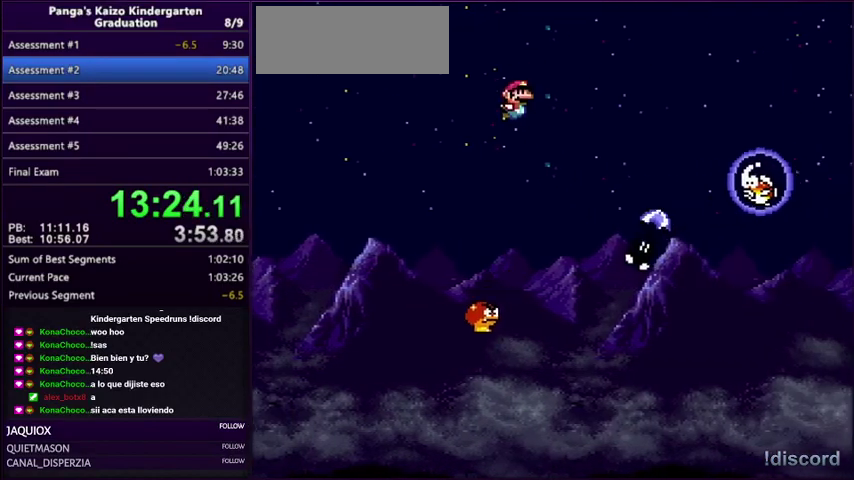
{"buttons": ["B"], "events": [[233, "DPAD_LEFT", "down"], [400, "DPAD_LEFT", "up"], [400, "DPAD_RIGHT", "down"], [500, "DPAD_RIGHT", "up"]]}
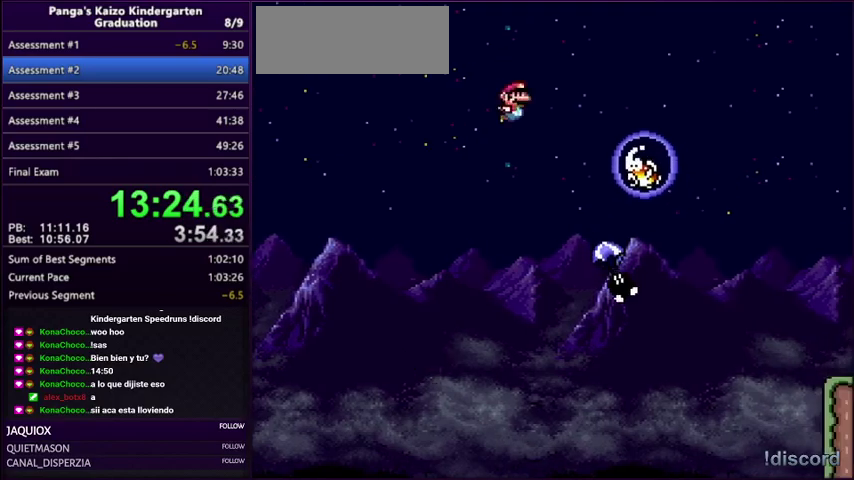
{"buttons": ["B", "DPAD_RIGHT"], "events": [[67, "DPAD_RIGHT", "down"]]}
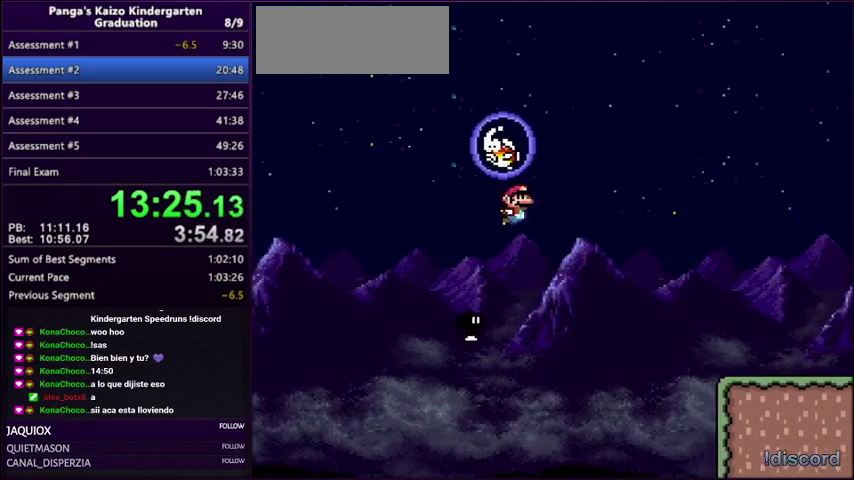
{"buttons": ["B", "DPAD_RIGHT"], "events": []}
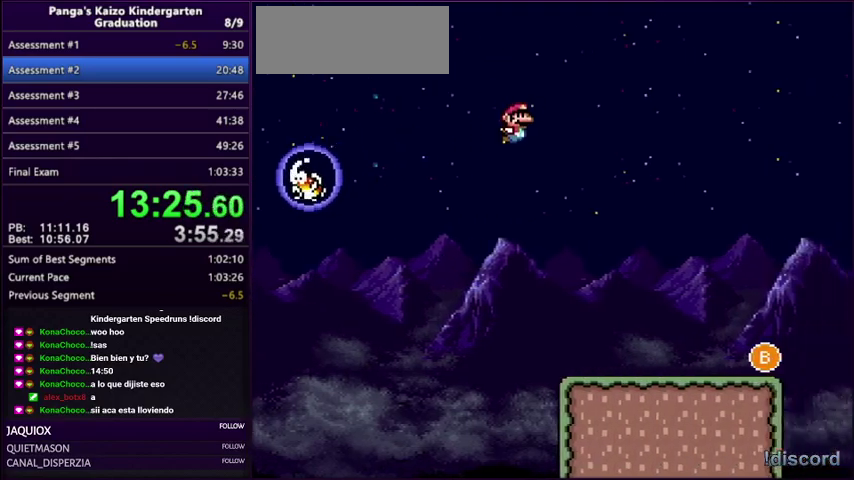
{"buttons": ["DPAD_RIGHT"], "events": [[300, "B", "up"]]}
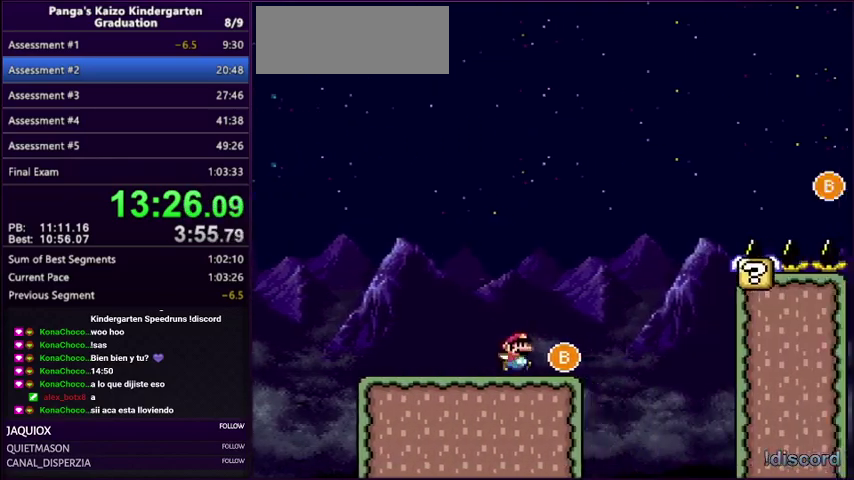
{"buttons": ["DPAD_RIGHT"], "events": [[100, "B", "down"], [233, "DPAD_LEFT", "down"], [233, "DPAD_RIGHT", "up"], [467, "DPAD_LEFT", "up"], [467, "DPAD_RIGHT", "down"], [500, "B", "up"]]}
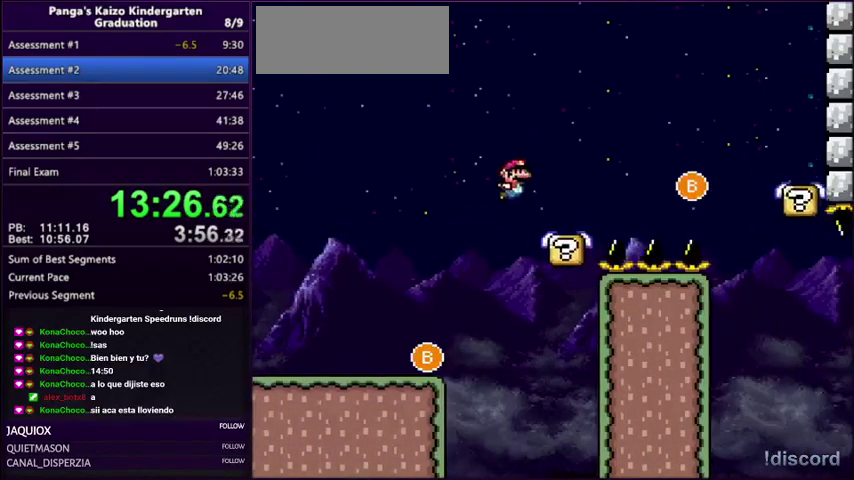
{"buttons": ["B", "DPAD_RIGHT"], "events": [[134, "DPAD_LEFT", "down"], [134, "DPAD_RIGHT", "up"], [234, "DPAD_LEFT", "up"], [234, "DPAD_RIGHT", "down"], [367, "B", "down"]]}
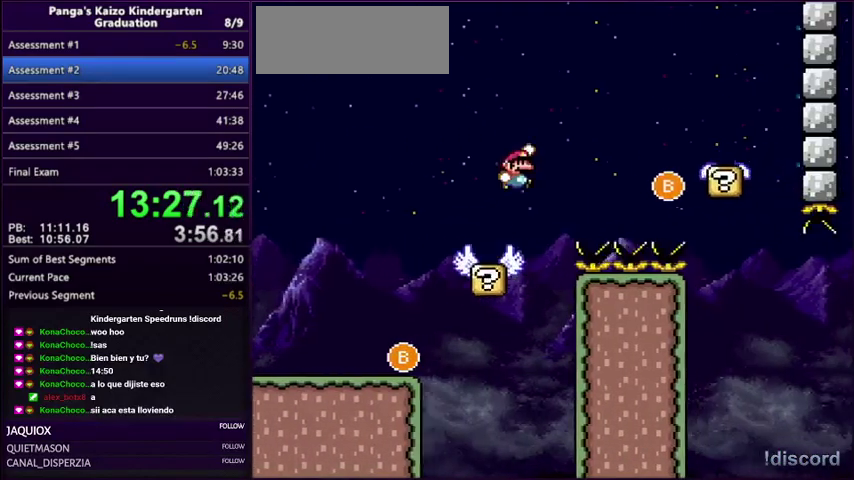
{"buttons": ["DPAD_LEFT"], "events": [[166, "B", "up"], [233, "B", "down"], [367, "B", "up"], [433, "DPAD_LEFT", "down"], [433, "DPAD_RIGHT", "up"]]}
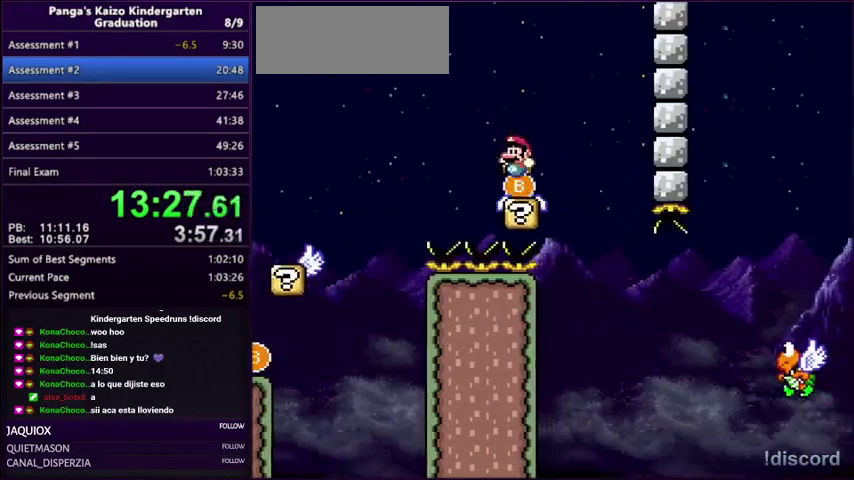
{"buttons": ["B"], "events": [[67, "DPAD_LEFT", "up"], [200, "B", "down"], [200, "DPAD_RIGHT", "down"], [334, "DPAD_RIGHT", "up"]]}
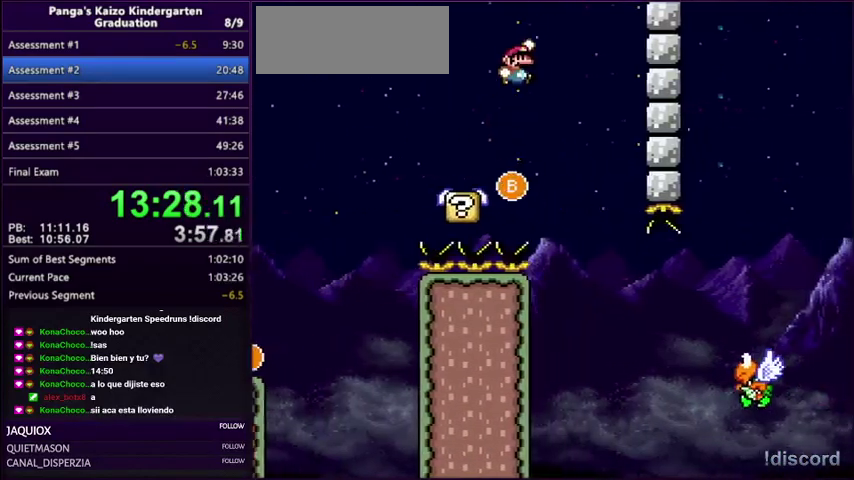
{"buttons": ["B", "DPAD_RIGHT"], "events": [[100, "B", "up"], [133, "DPAD_RIGHT", "down"], [300, "DPAD_RIGHT", "up"], [400, "DPAD_RIGHT", "down"], [467, "B", "down"]]}
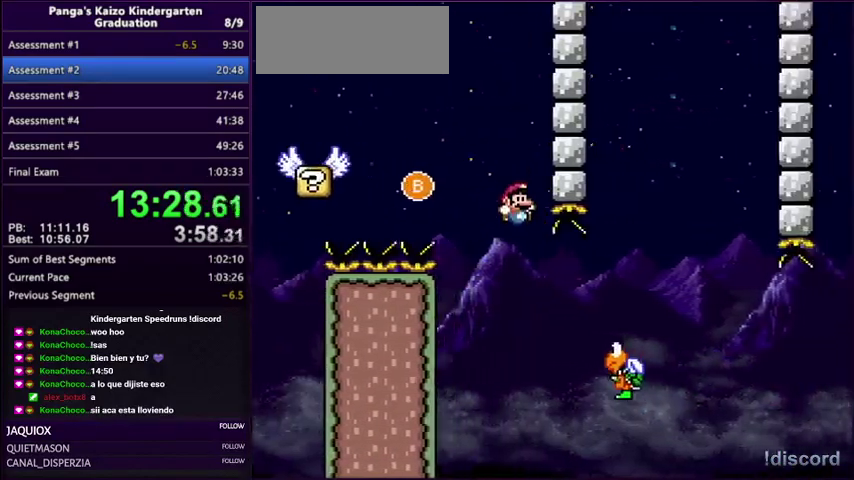
{"buttons": ["A", "B", "R1", "DPAD_LEFT"], "events": [[400, "DPAD_RIGHT", "up"], [400, "R1", "down"], [434, "DPAD_LEFT", "down"], [467, "A", "down"]]}
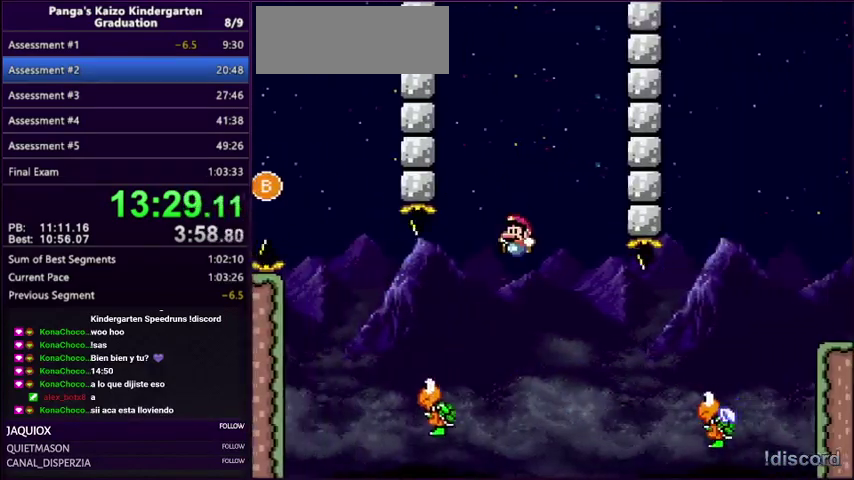
{"buttons": ["DPAD_RIGHT"], "events": [[33, "DPAD_LEFT", "up"], [166, "DPAD_RIGHT", "down"], [233, "R1", "up"], [300, "X", "down"], [367, "DPAD_RIGHT", "up"], [400, "A", "up"], [467, "DPAD_RIGHT", "down"], [500, "B", "up"], [500, "X", "up"]]}
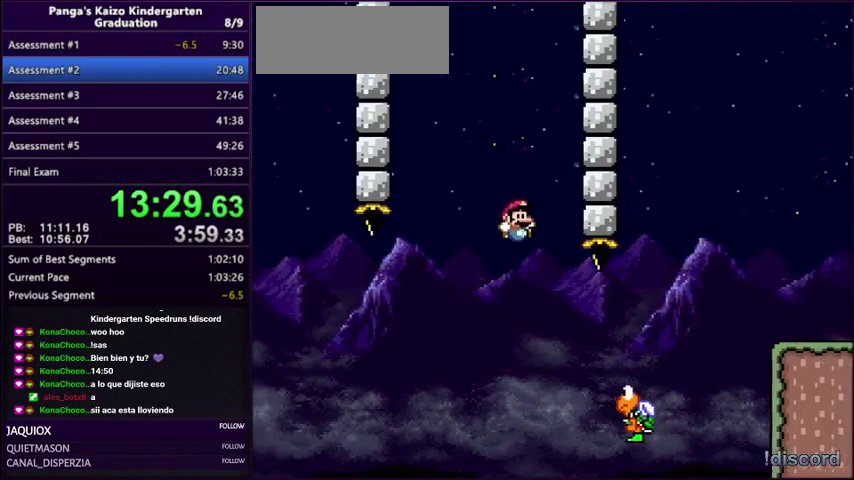
{"buttons": ["B", "DPAD_RIGHT"]}